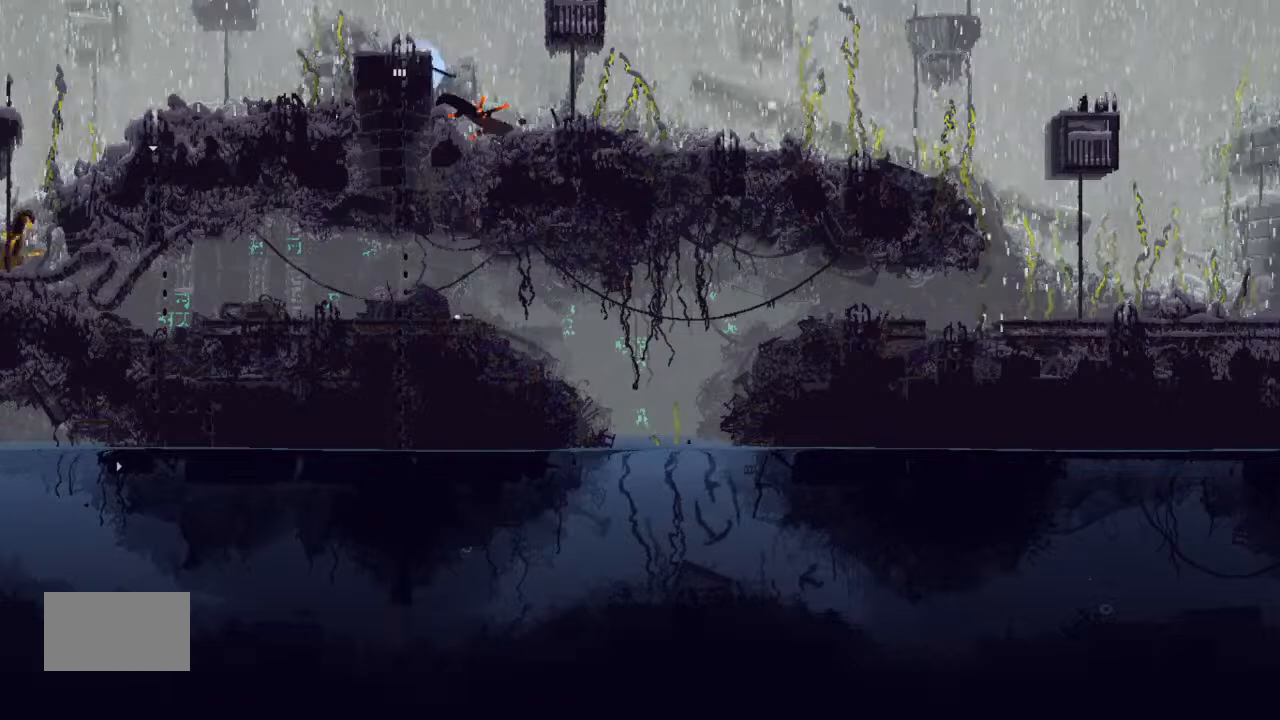
Gameplay with keyboard and mouse; each line is a JSON object with the keys held at the frame after it. "events" lists presses ("down") and releases ("up") of "down", "g", "j", "left", "right", "t" and "up" between this image and that frame as [ms after this image, input, new state], when the widget could be followed in between. No other keys are recorded. Mouse buttons are not recorded. Not read: mouse_move.
{"keys": ["j", "left"], "events": [[266, "j", "down"]]}
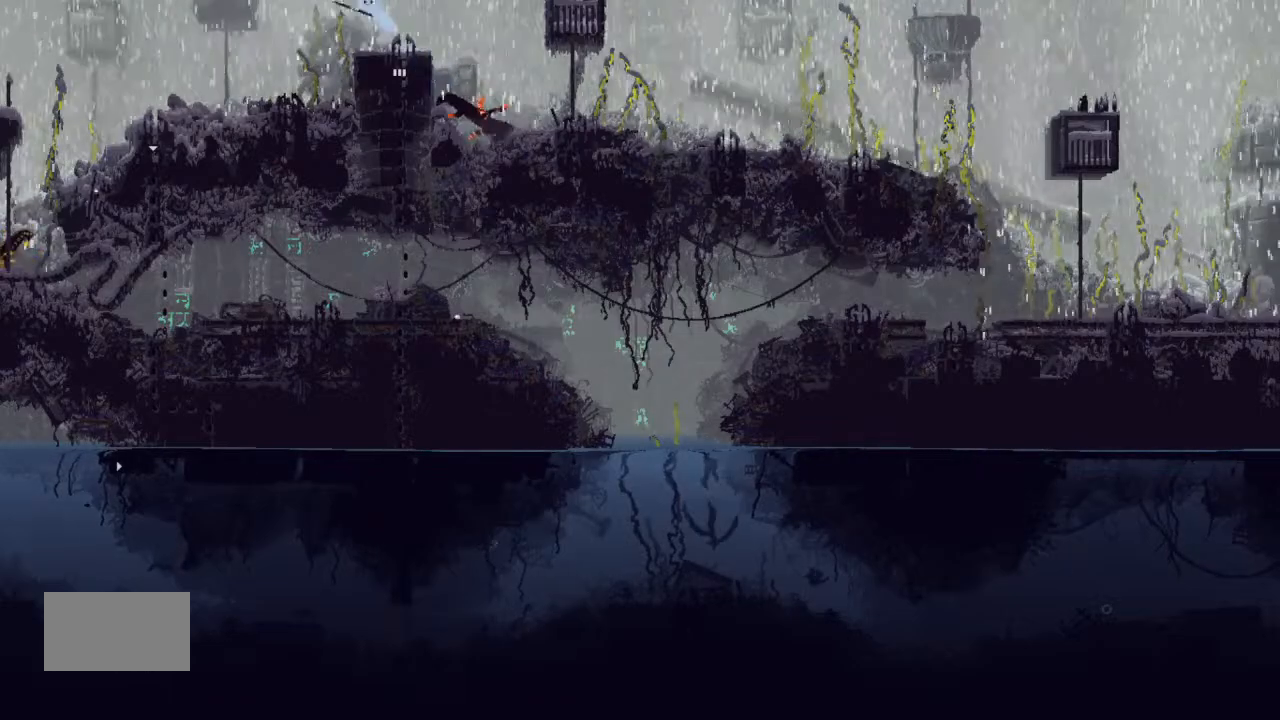
{"keys": ["down", "left"], "events": [[233, "down", "down"], [300, "j", "up"]]}
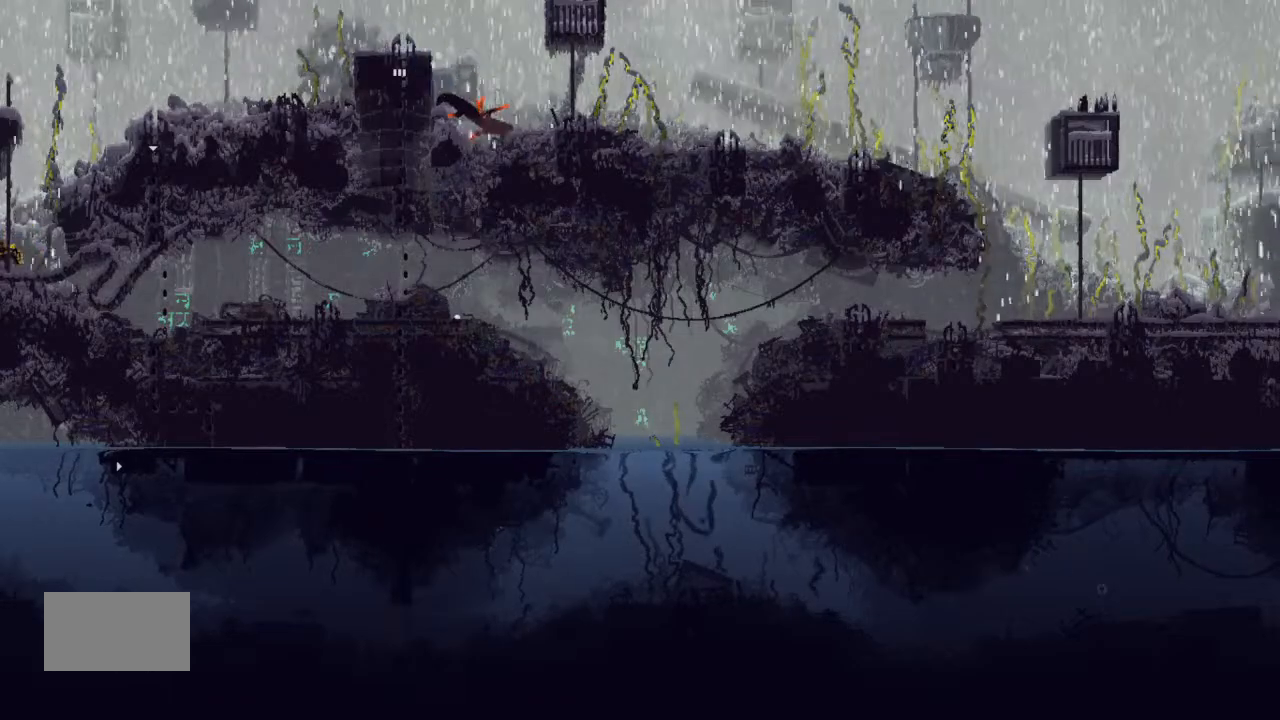
{"keys": ["down", "left"], "events": []}
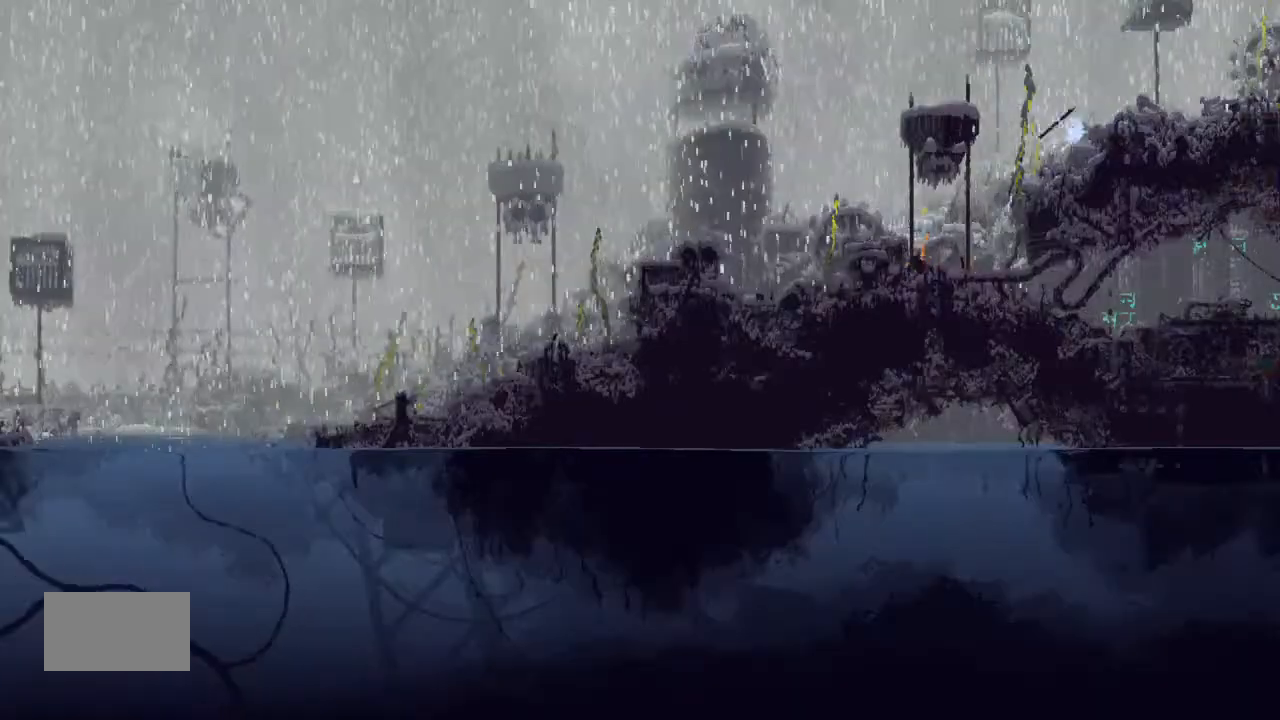
{"keys": ["down", "j", "left"], "events": [[400, "j", "down"]]}
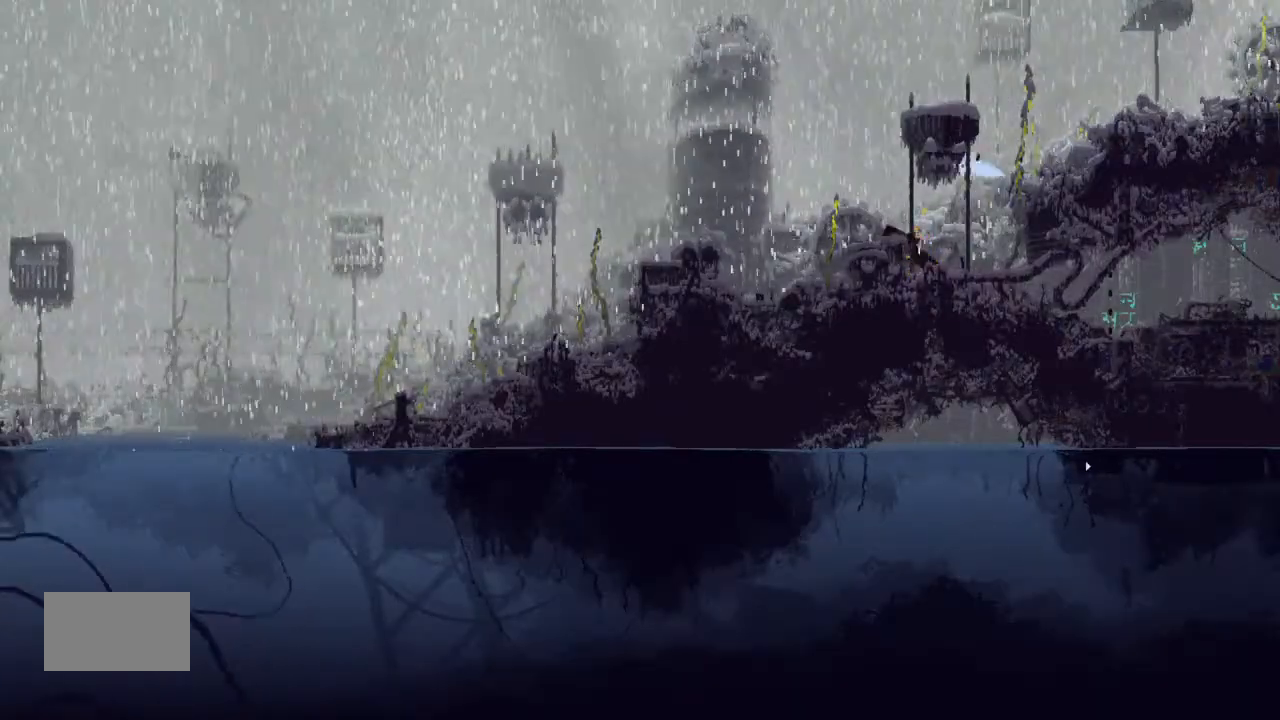
{"keys": ["j", "left"], "events": [[66, "down", "up"], [266, "j", "up"], [466, "j", "down"]]}
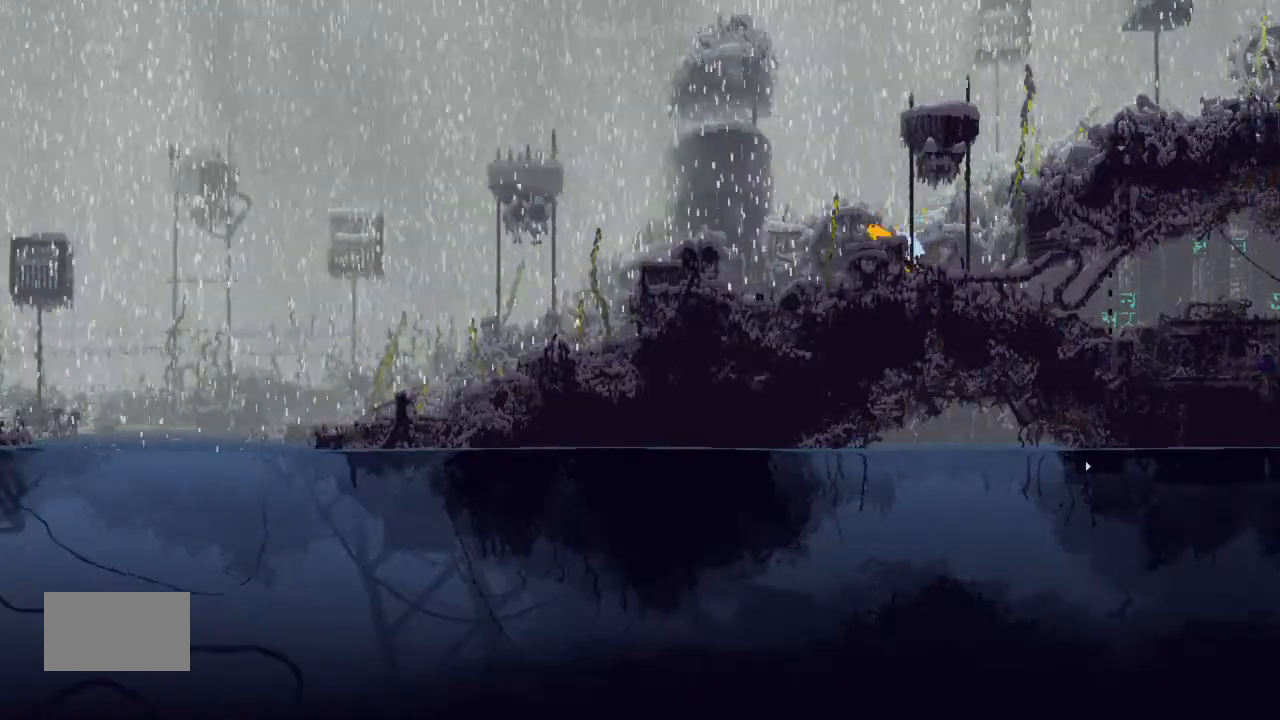
{"keys": ["j", "left"], "events": [[33, "up", "down"], [133, "up", "up"], [233, "j", "up"], [266, "up", "down"], [400, "up", "up"], [433, "j", "down"]]}
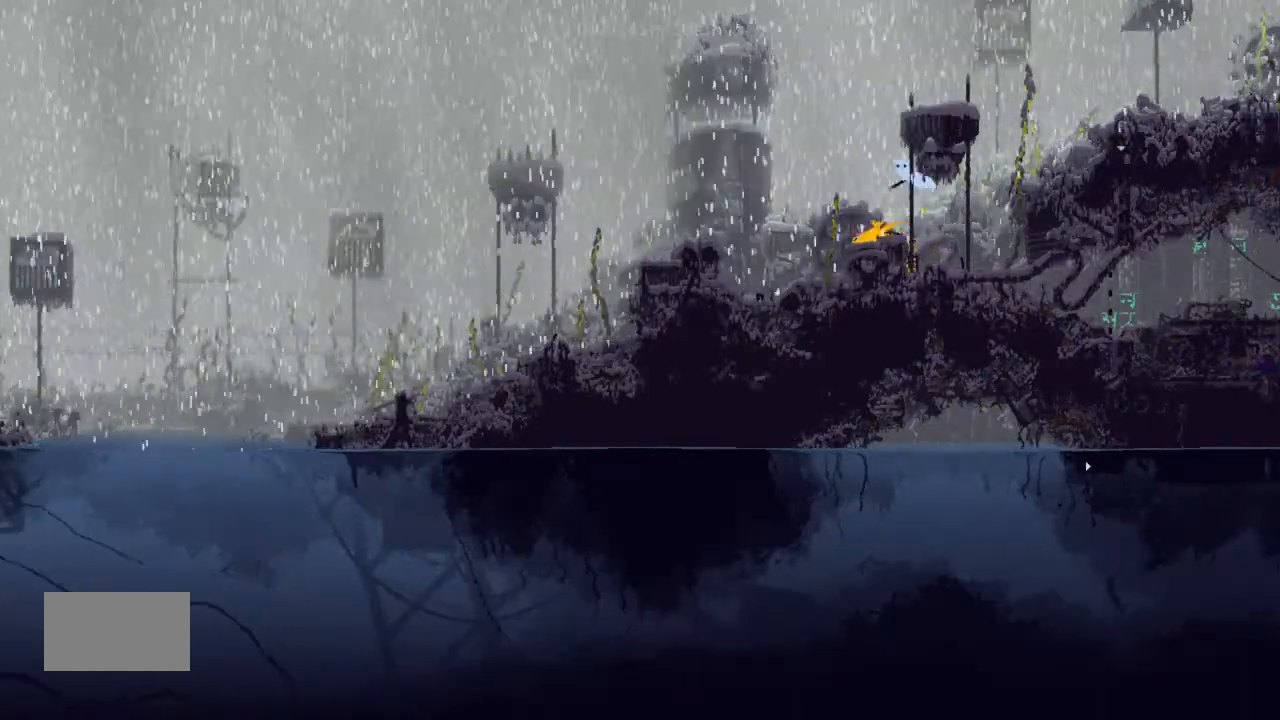
{"keys": ["down", "left"], "events": [[300, "j", "up"], [366, "down", "down"]]}
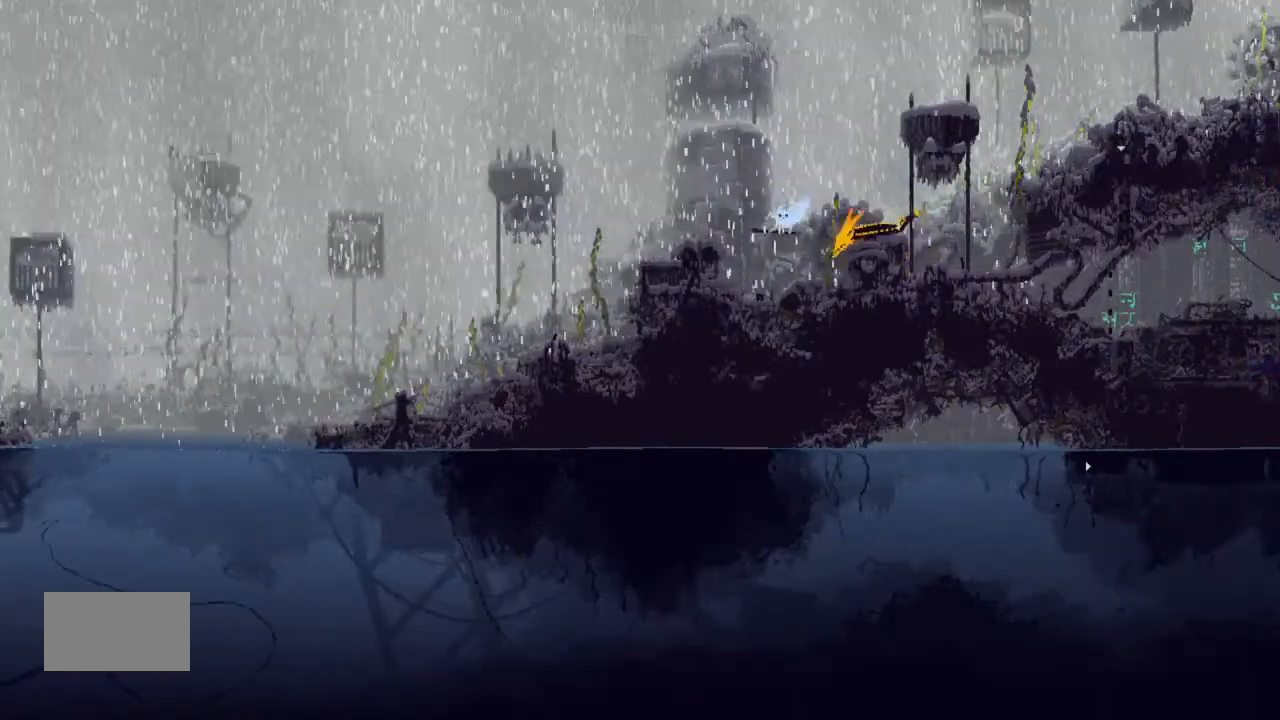
{"keys": ["down", "left"], "events": []}
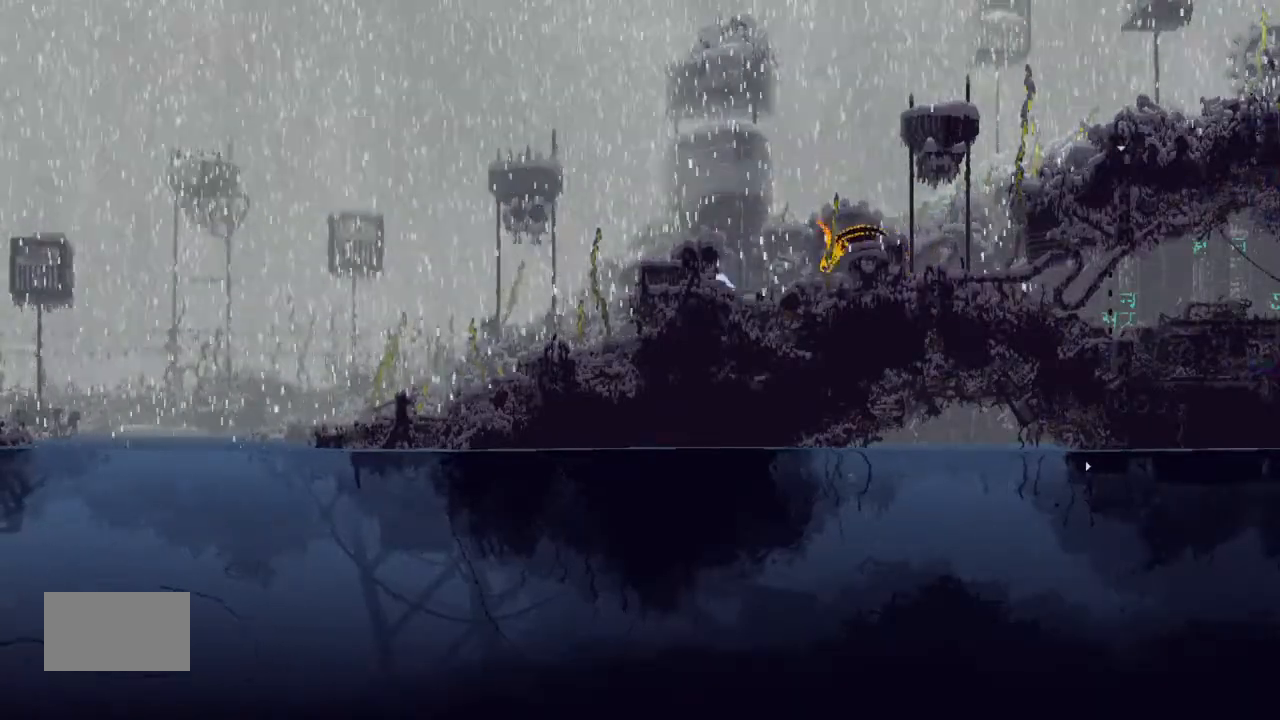
{"keys": ["right"], "events": [[33, "down", "up"], [33, "j", "down"], [300, "j", "up"], [300, "left", "up"], [400, "right", "down"]]}
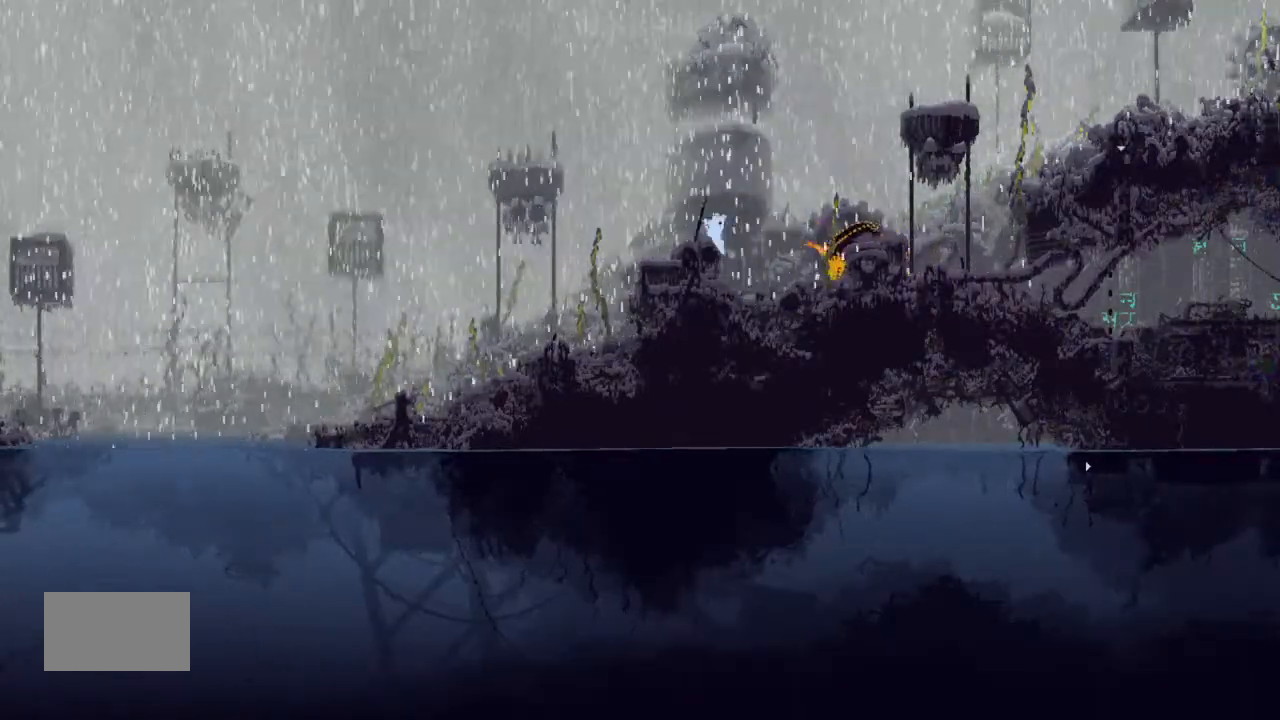
{"keys": ["g", "j", "left"], "events": [[33, "up", "down"], [300, "left", "down"], [300, "right", "up"], [366, "up", "up"], [400, "g", "down"], [433, "j", "down"]]}
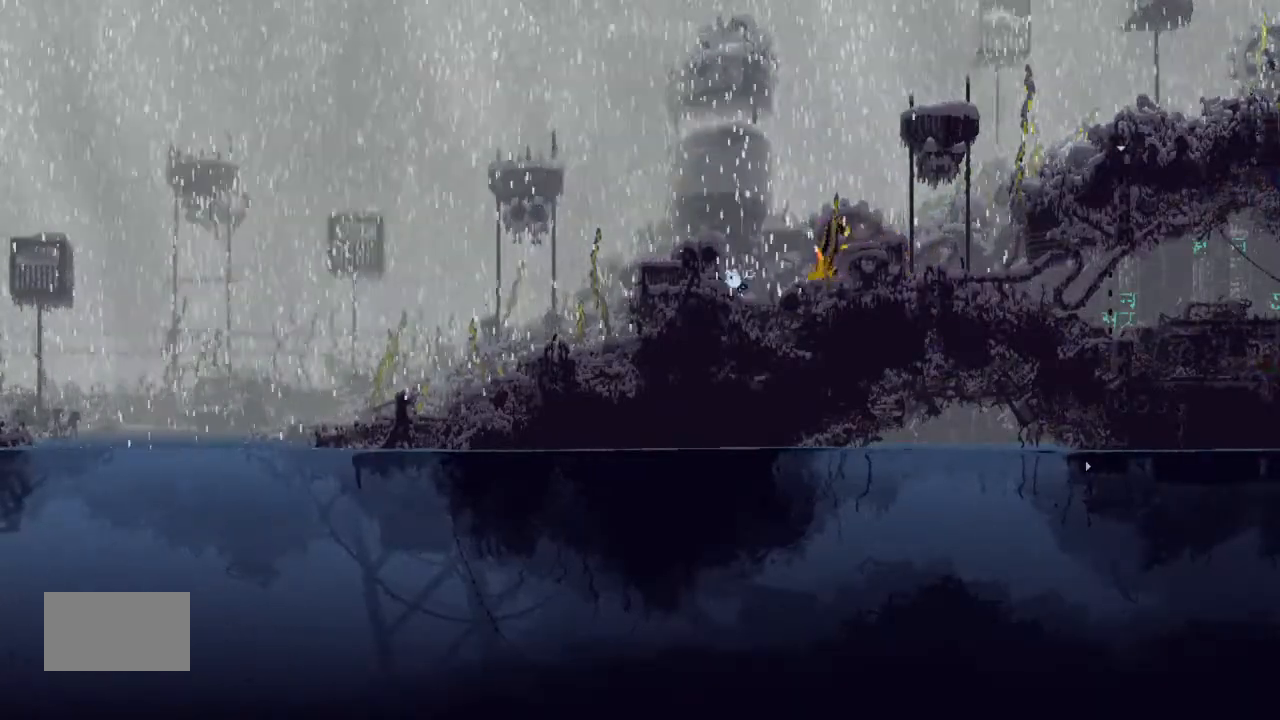
{"keys": ["down", "left"], "events": [[66, "g", "up"], [400, "j", "up"], [433, "down", "down"]]}
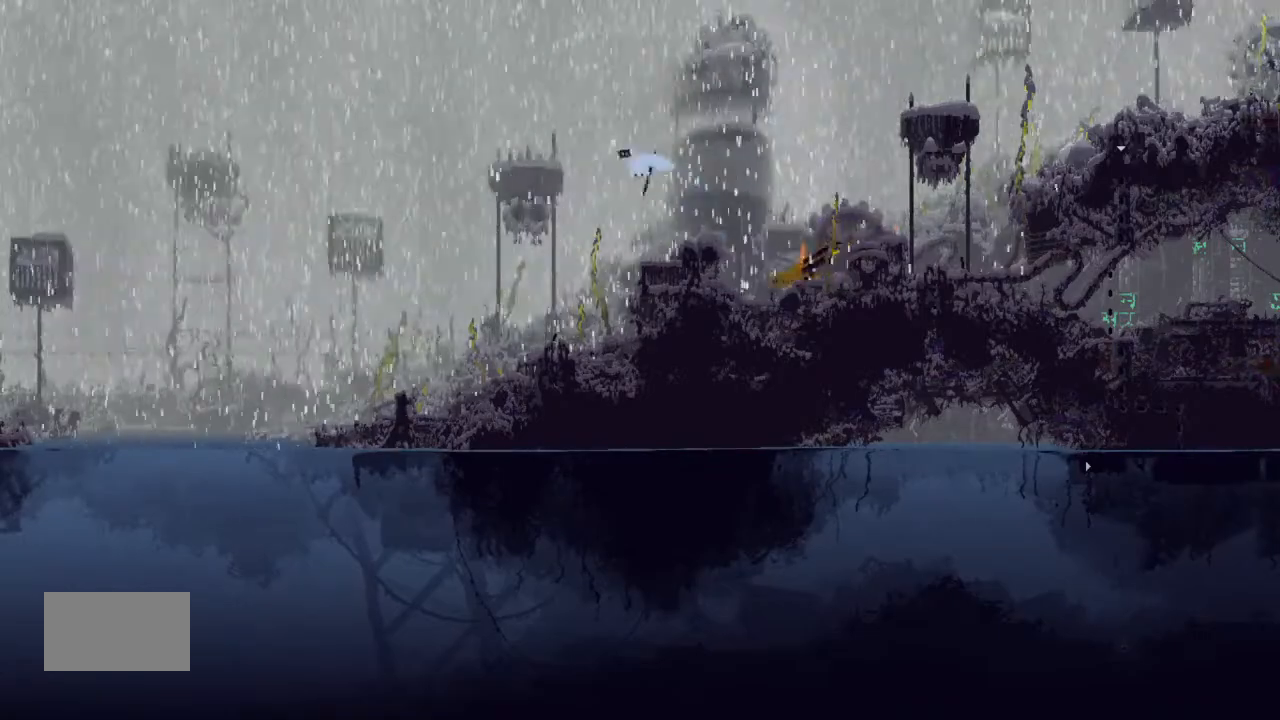
{"keys": ["down", "left"], "events": []}
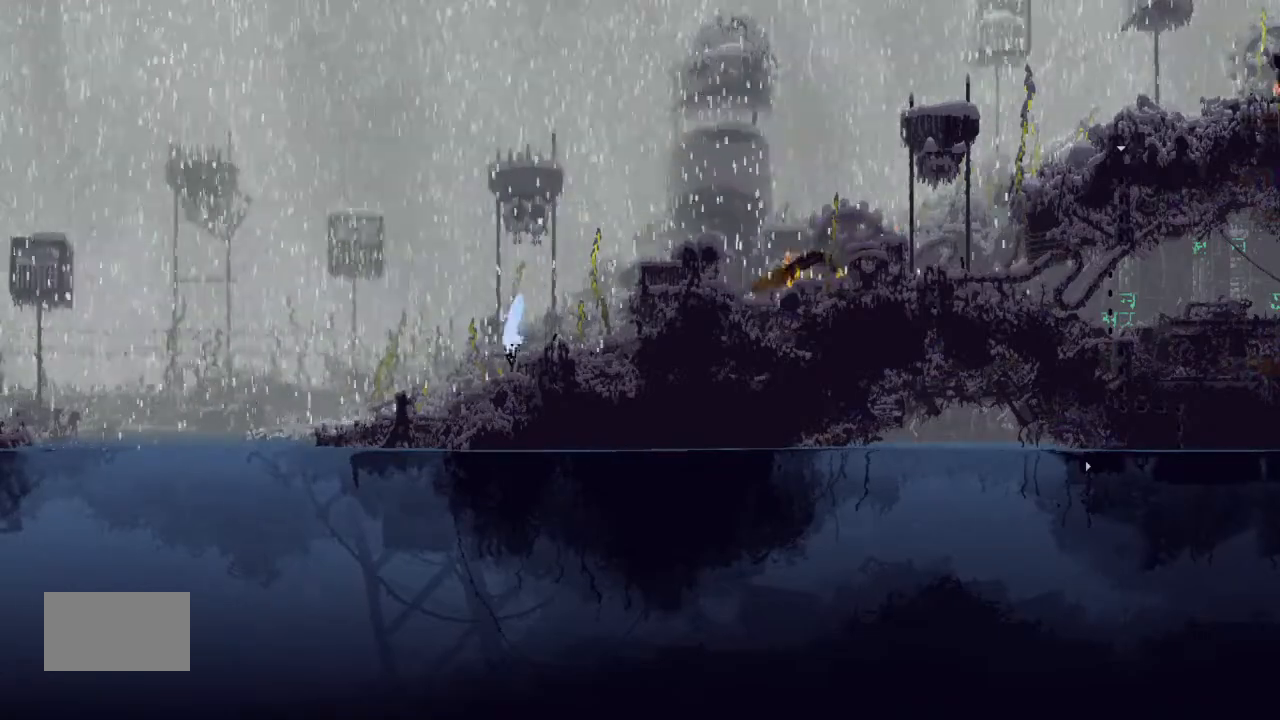
{"keys": ["down", "j", "left"], "events": [[466, "j", "down"]]}
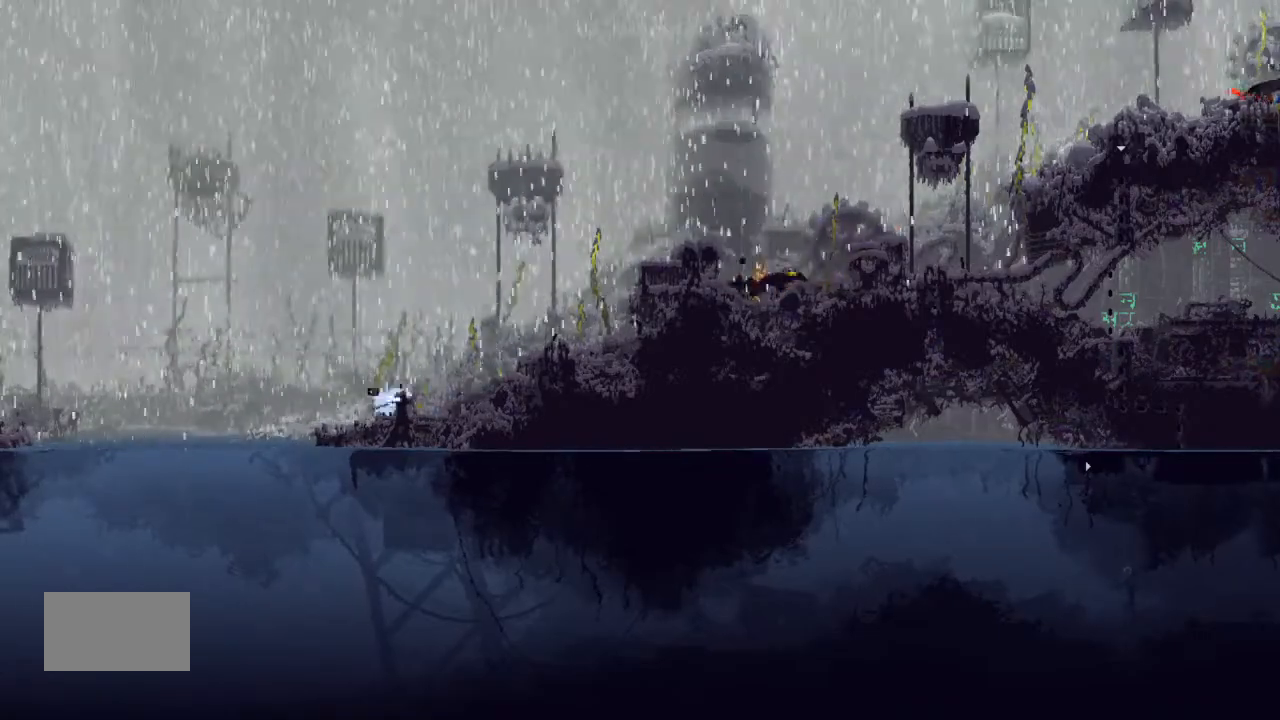
{"keys": ["j", "left", "up"], "events": [[33, "down", "up"], [433, "up", "down"]]}
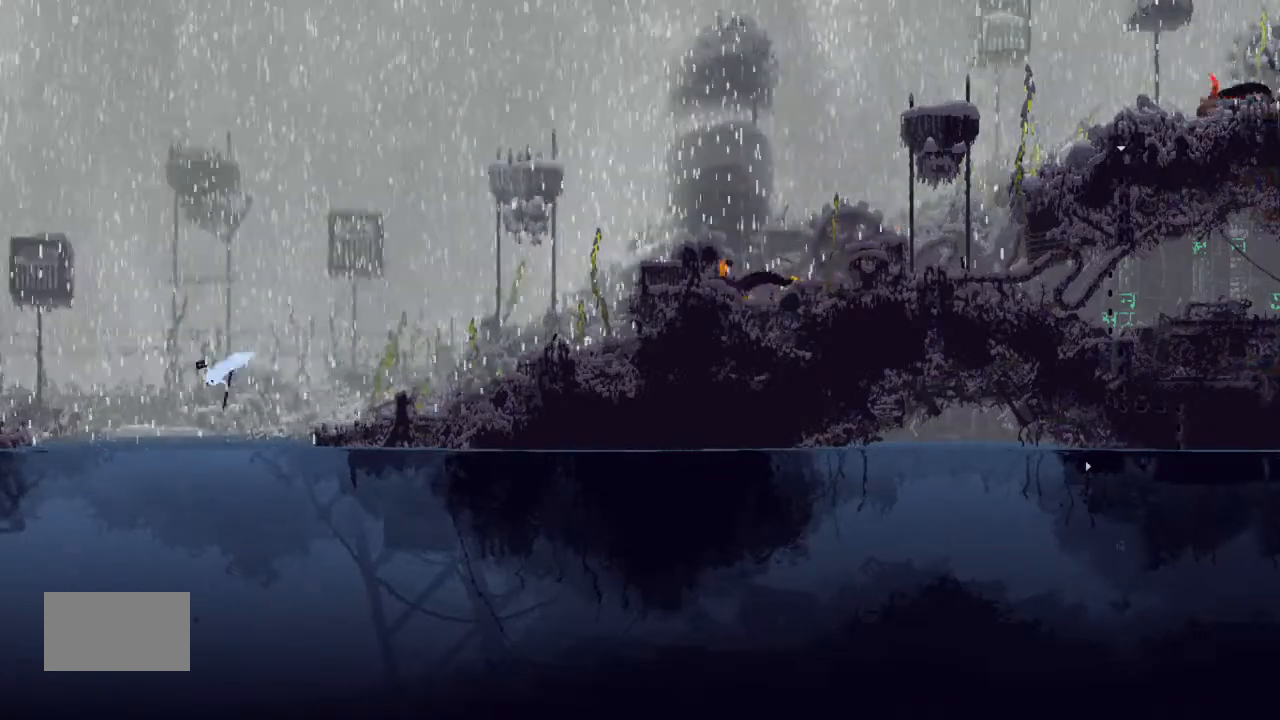
{"keys": ["j", "left", "up"], "events": [[33, "j", "up"], [133, "up", "up"], [233, "up", "down"], [266, "j", "down"], [400, "up", "up"], [466, "up", "down"]]}
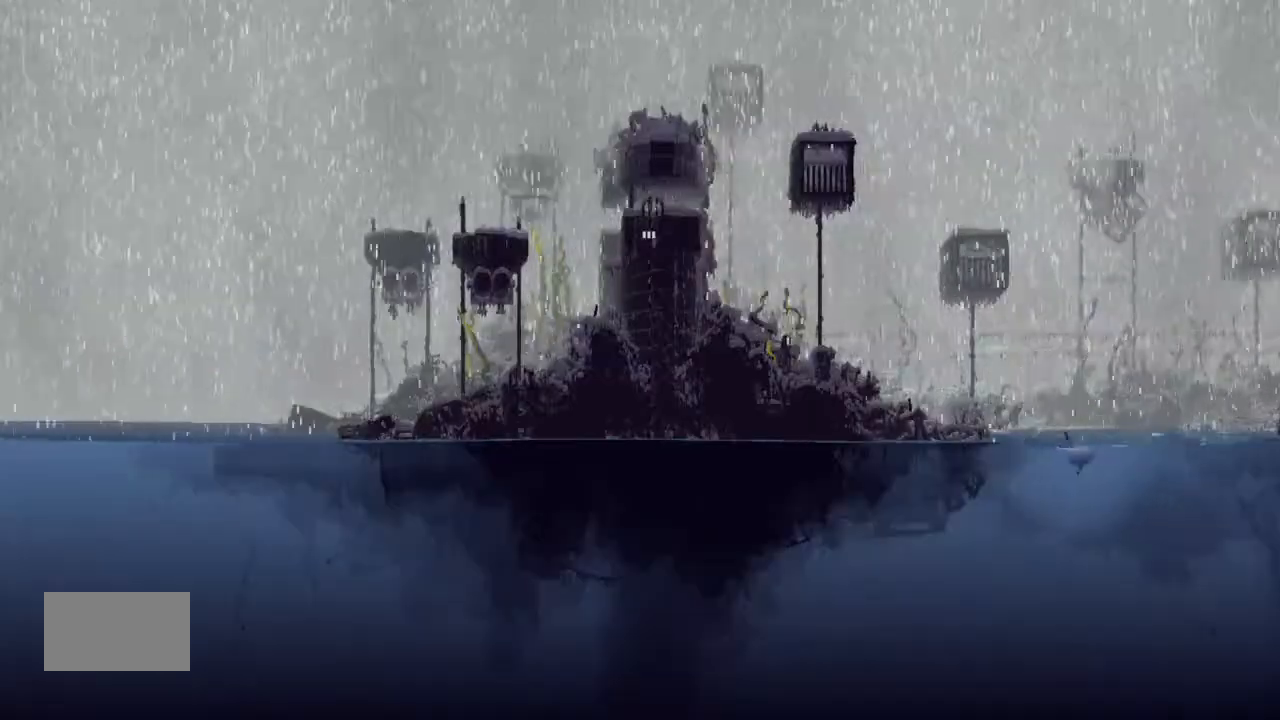
{"keys": ["j", "left", "up"], "events": [[33, "j", "up"], [100, "up", "up"], [233, "up", "down"], [300, "up", "up"], [400, "j", "down"], [433, "up", "down"]]}
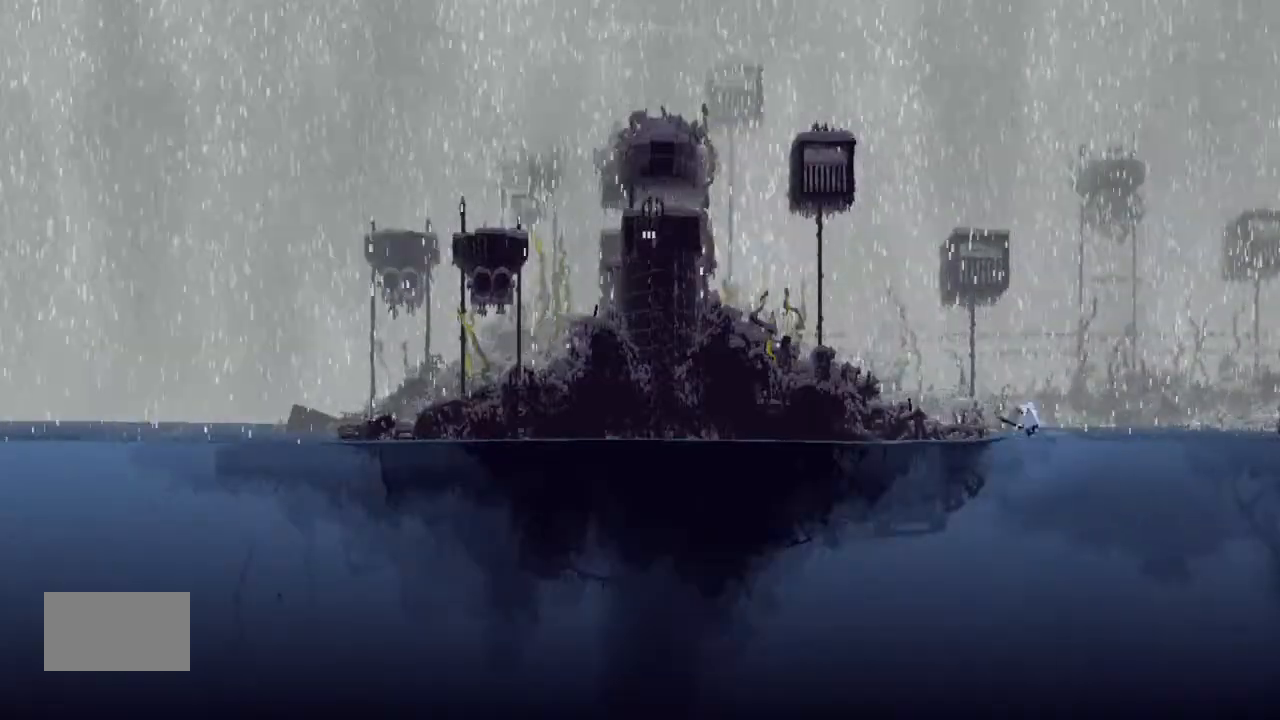
{"keys": ["j", "left"], "events": [[66, "up", "up"], [200, "j", "up"], [200, "up", "down"], [266, "up", "up"], [466, "j", "down"]]}
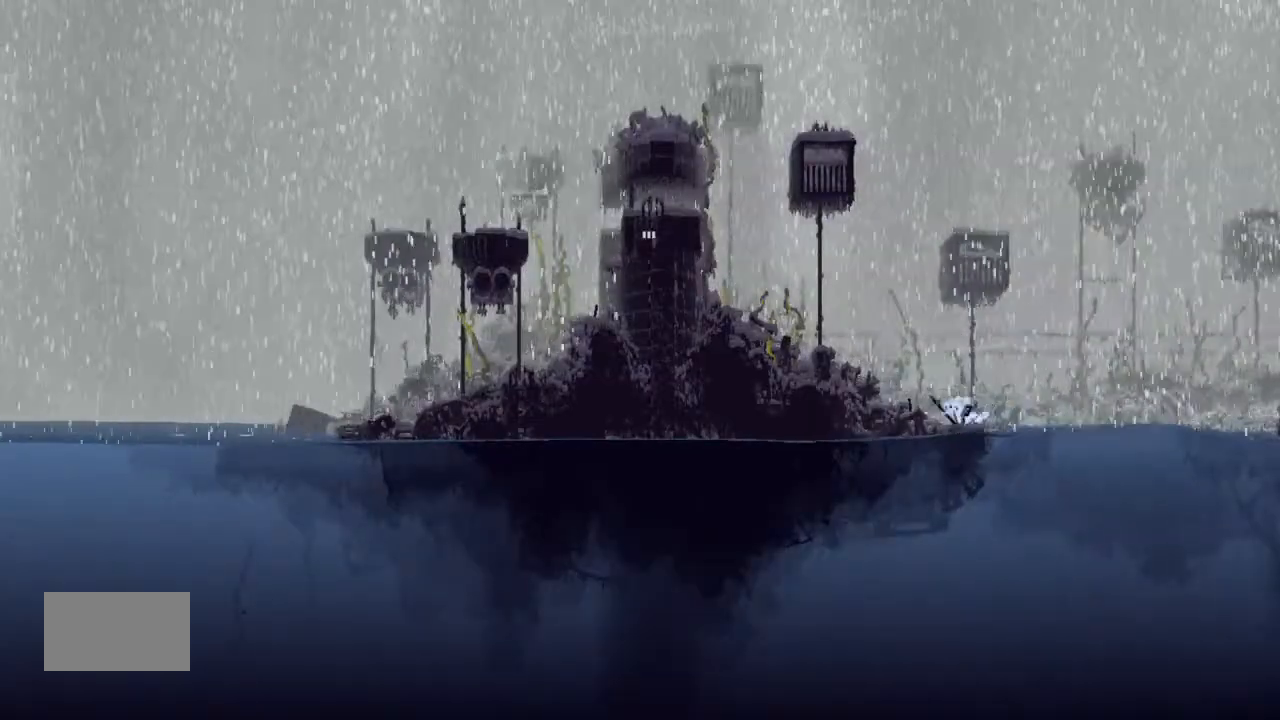
{"keys": ["left"], "events": [[300, "j", "up"]]}
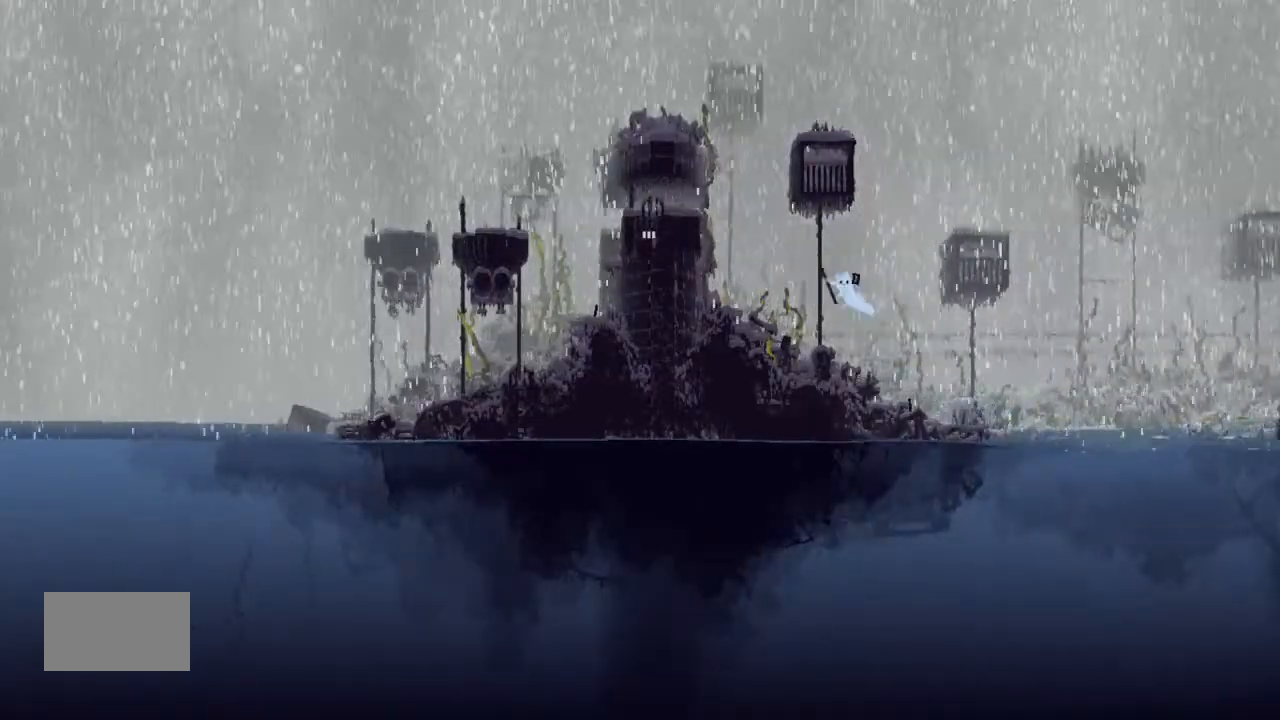
{"keys": ["j", "left", "up"], "events": [[200, "j", "down"], [400, "up", "down"]]}
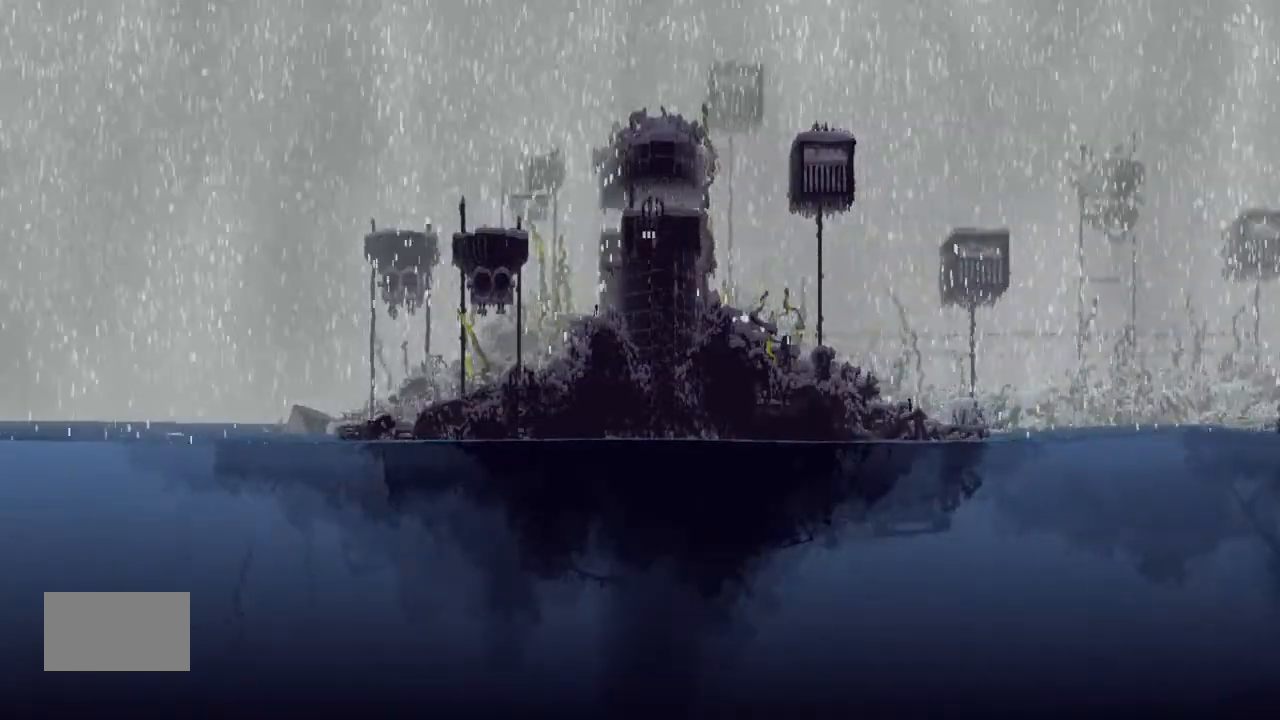
{"keys": ["j", "left", "up"], "events": [[66, "j", "up"], [100, "up", "up"], [300, "left", "up"], [366, "j", "down"], [400, "up", "down"], [466, "left", "down"]]}
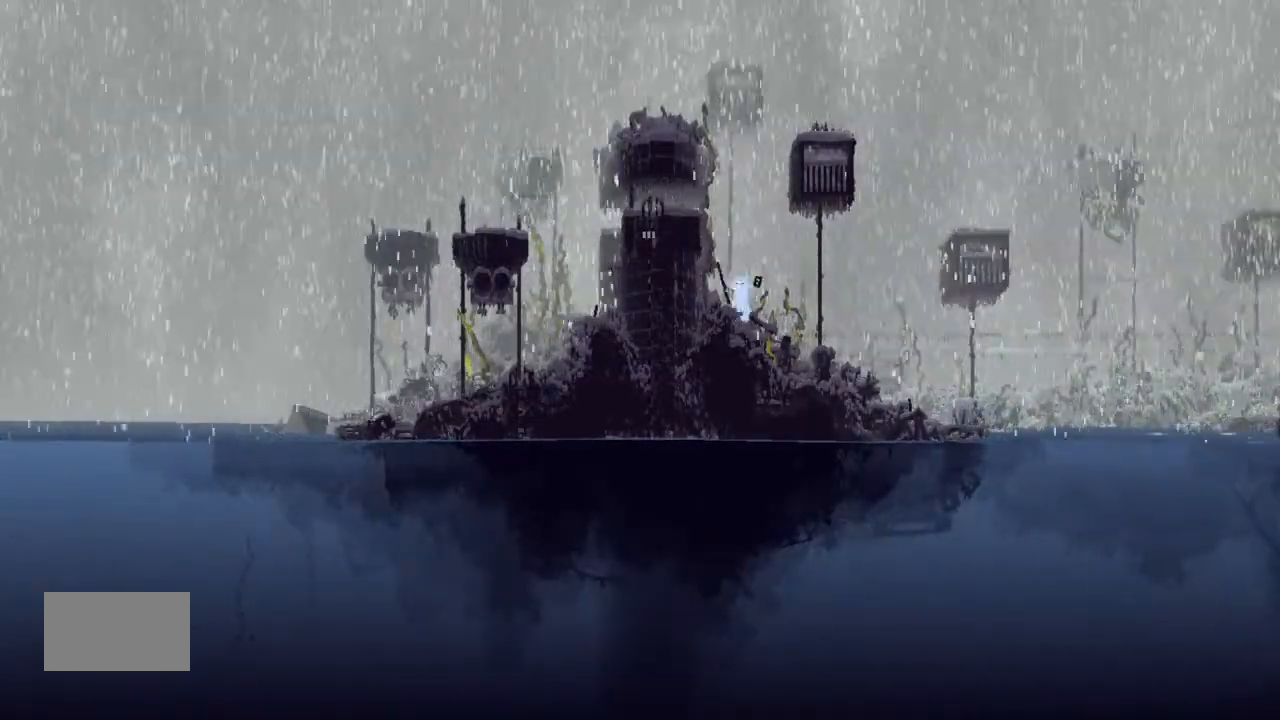
{"keys": ["left"], "events": [[66, "up", "up"], [266, "j", "up"]]}
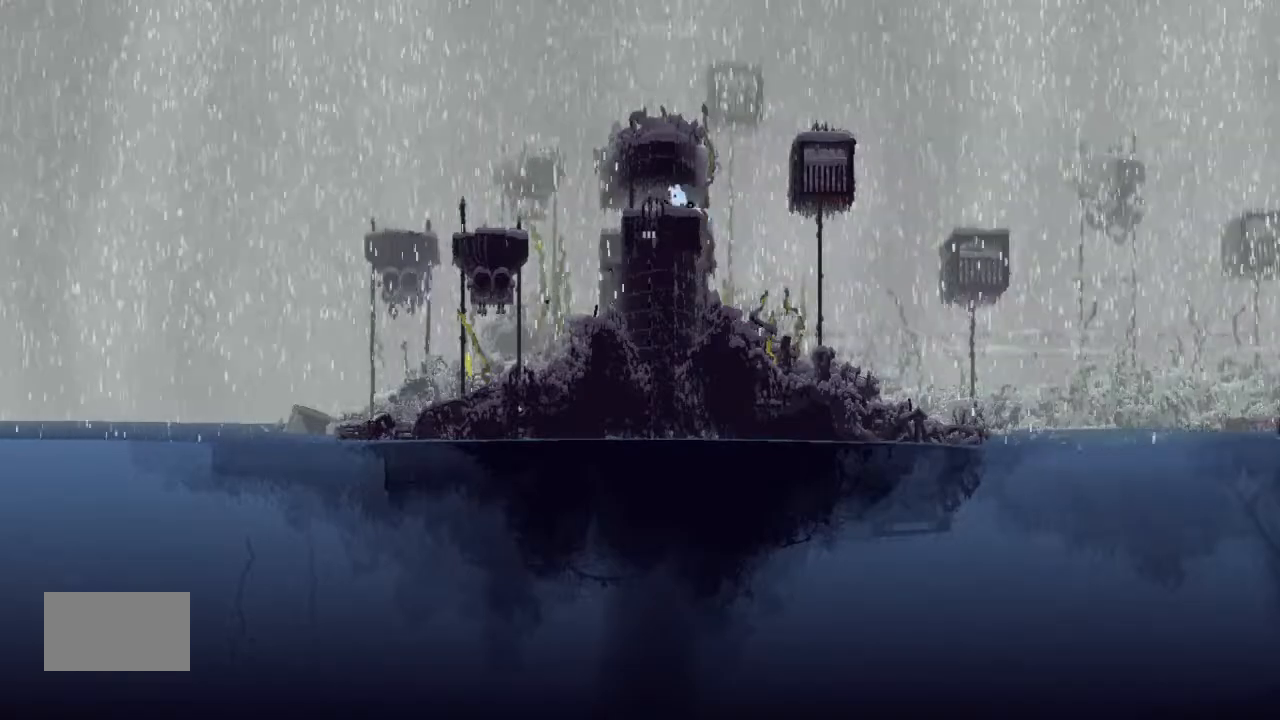
{"keys": ["left"], "events": [[33, "left", "up"], [66, "up", "down"], [133, "up", "up"], [266, "down", "down"], [400, "left", "down"], [433, "down", "up"]]}
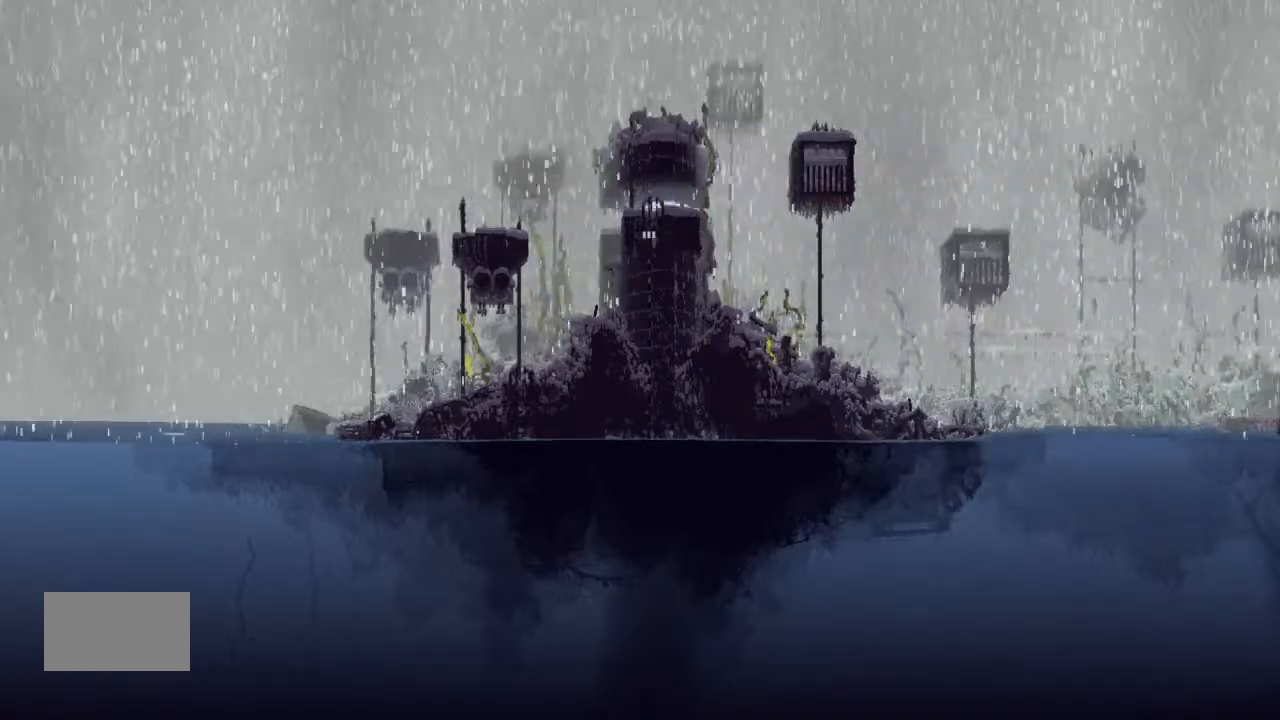
{"keys": ["down"], "events": [[33, "down", "down"], [66, "left", "up"]]}
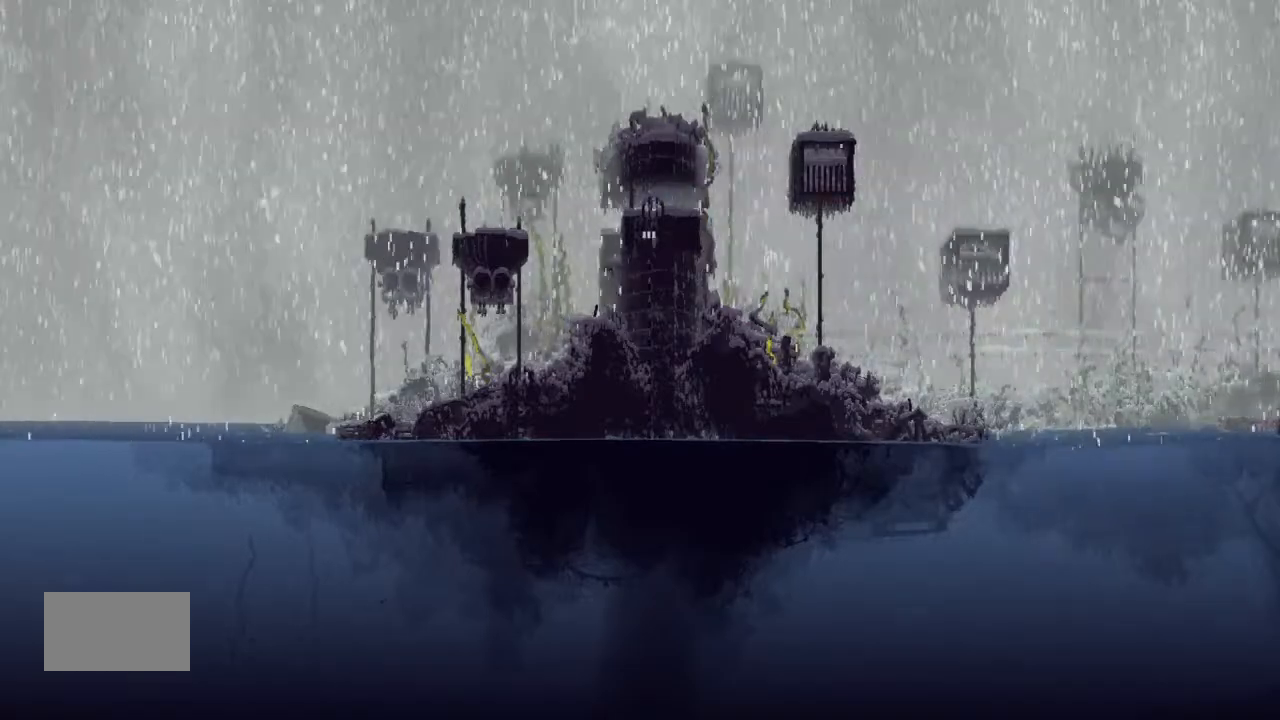
{"keys": ["down"], "events": []}
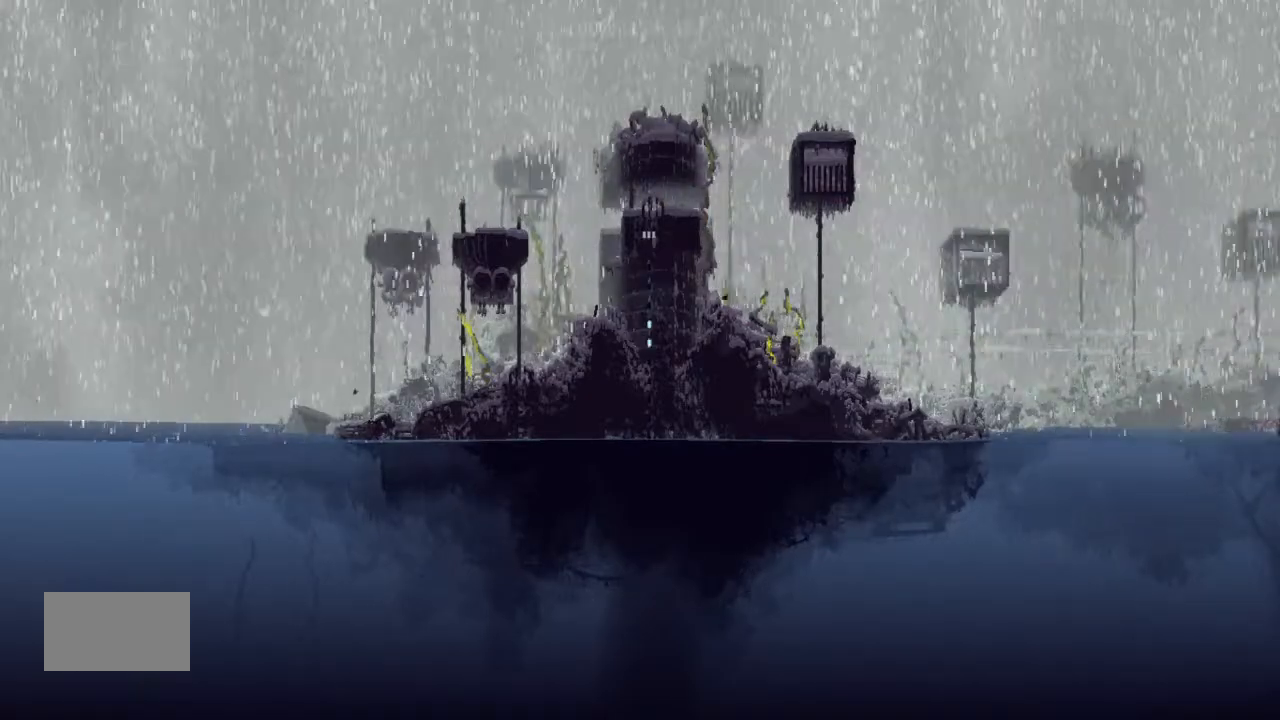
{"keys": ["down"], "events": []}
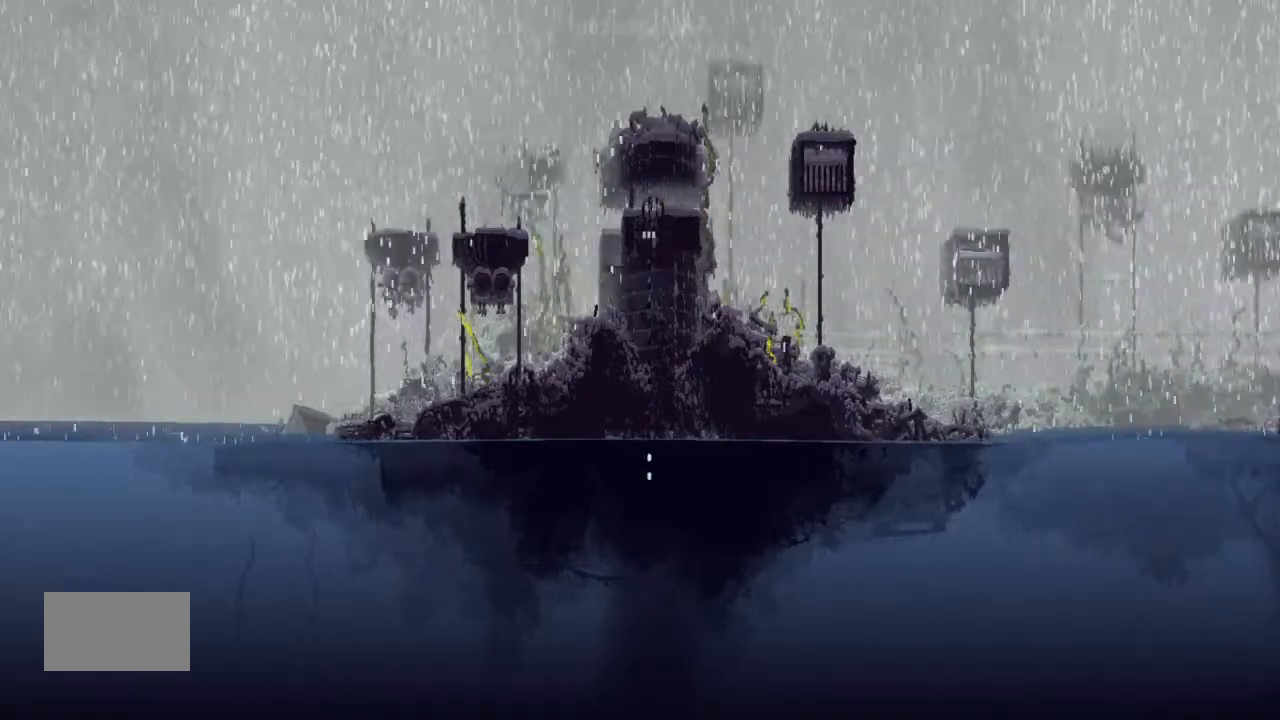
{"keys": ["down"], "events": []}
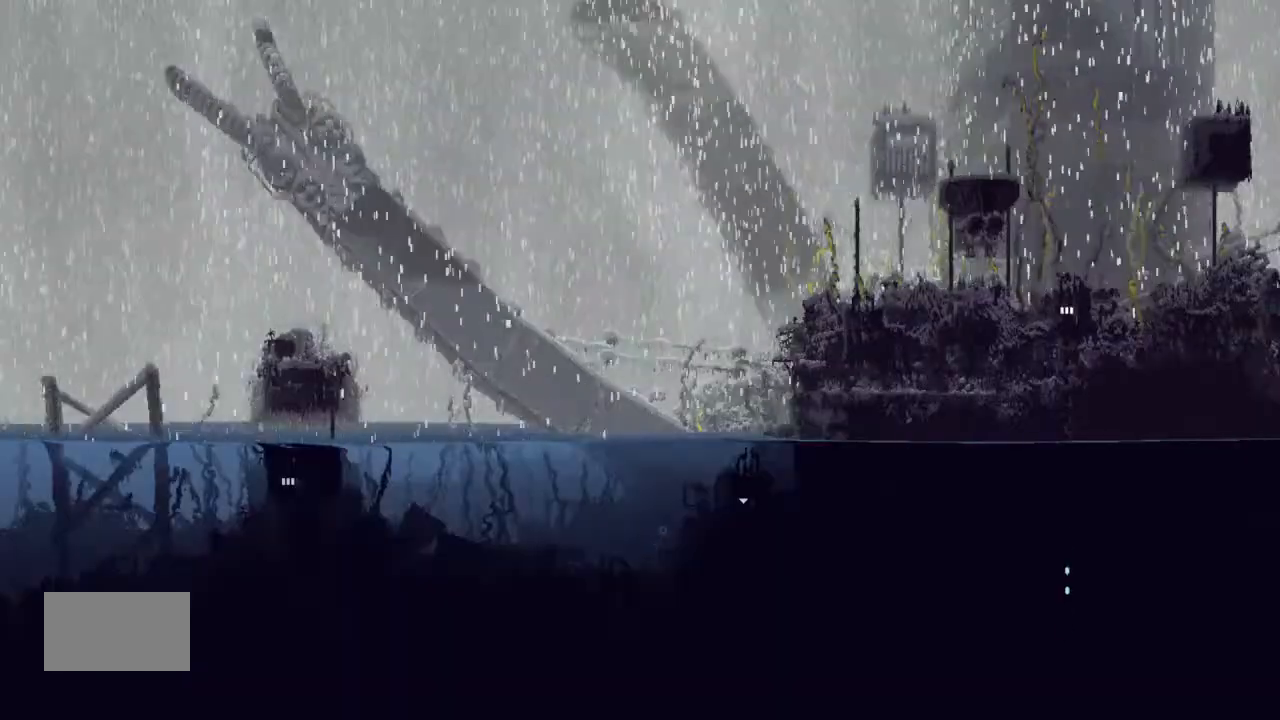
{"keys": ["down"], "events": []}
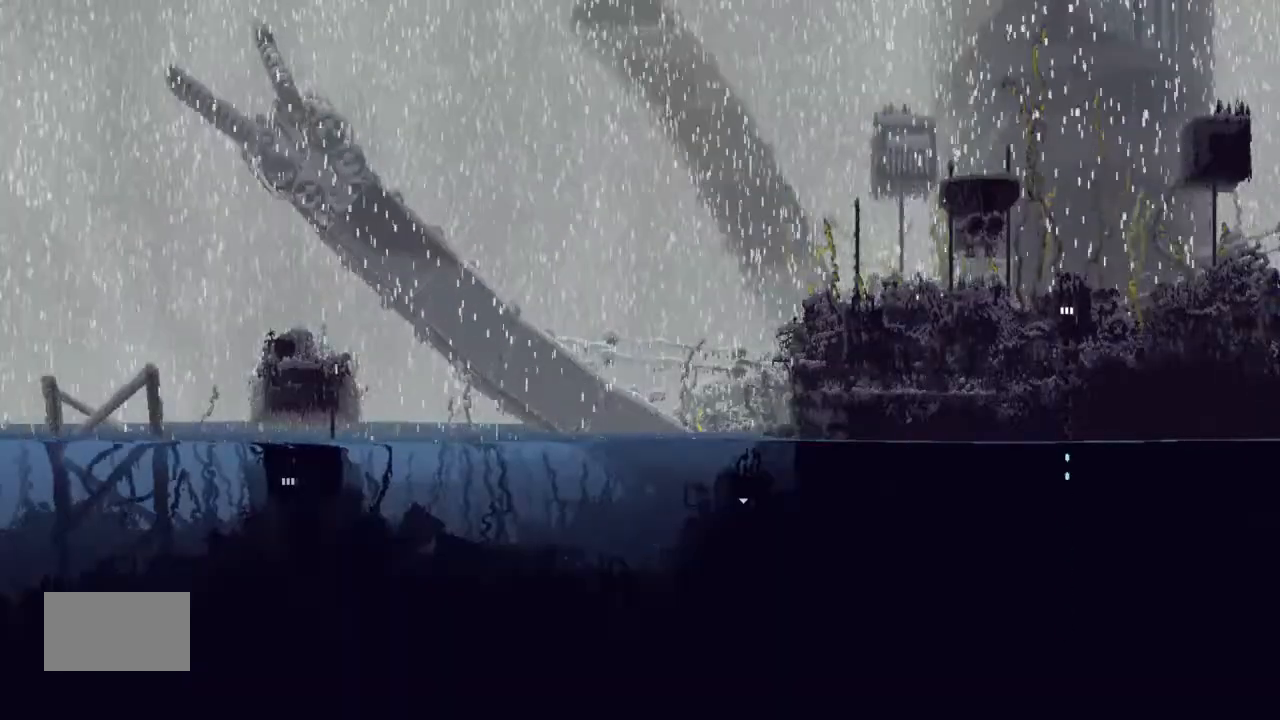
{"keys": ["left", "up"], "events": [[466, "down", "up"], [466, "left", "down"], [466, "up", "down"]]}
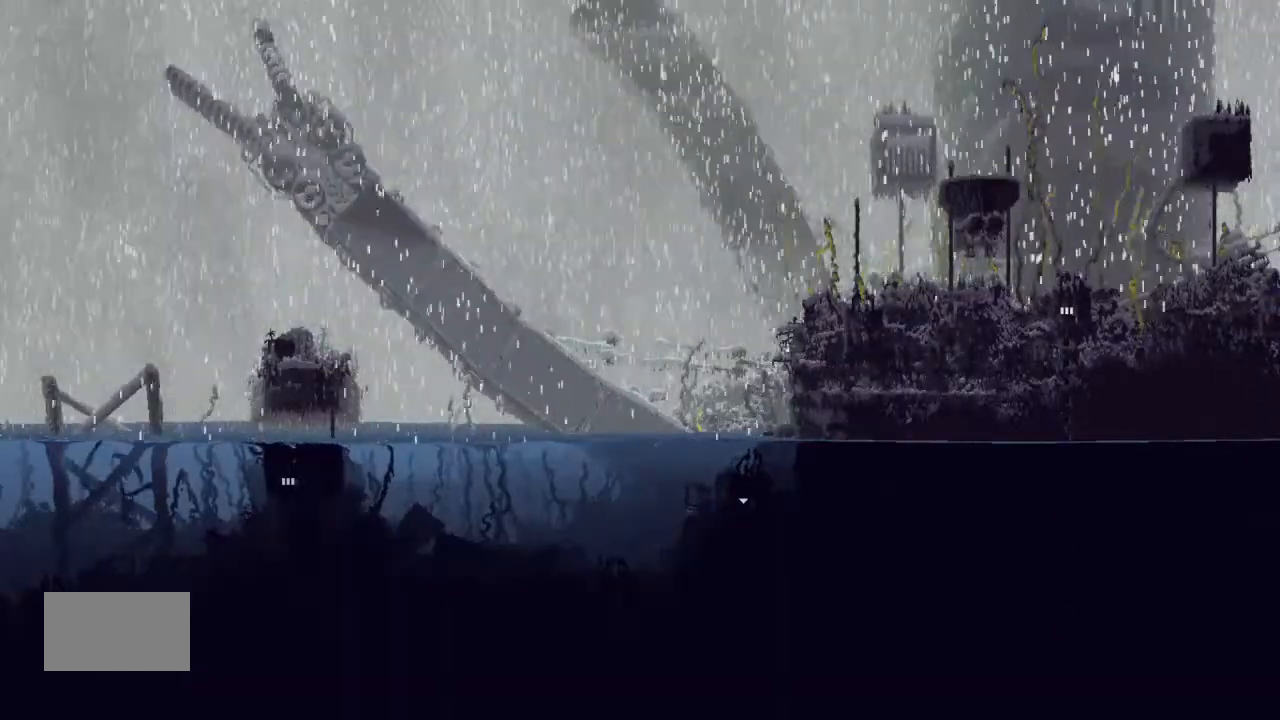
{"keys": ["left"], "events": [[33, "j", "down"], [33, "up", "up"], [133, "j", "up"]]}